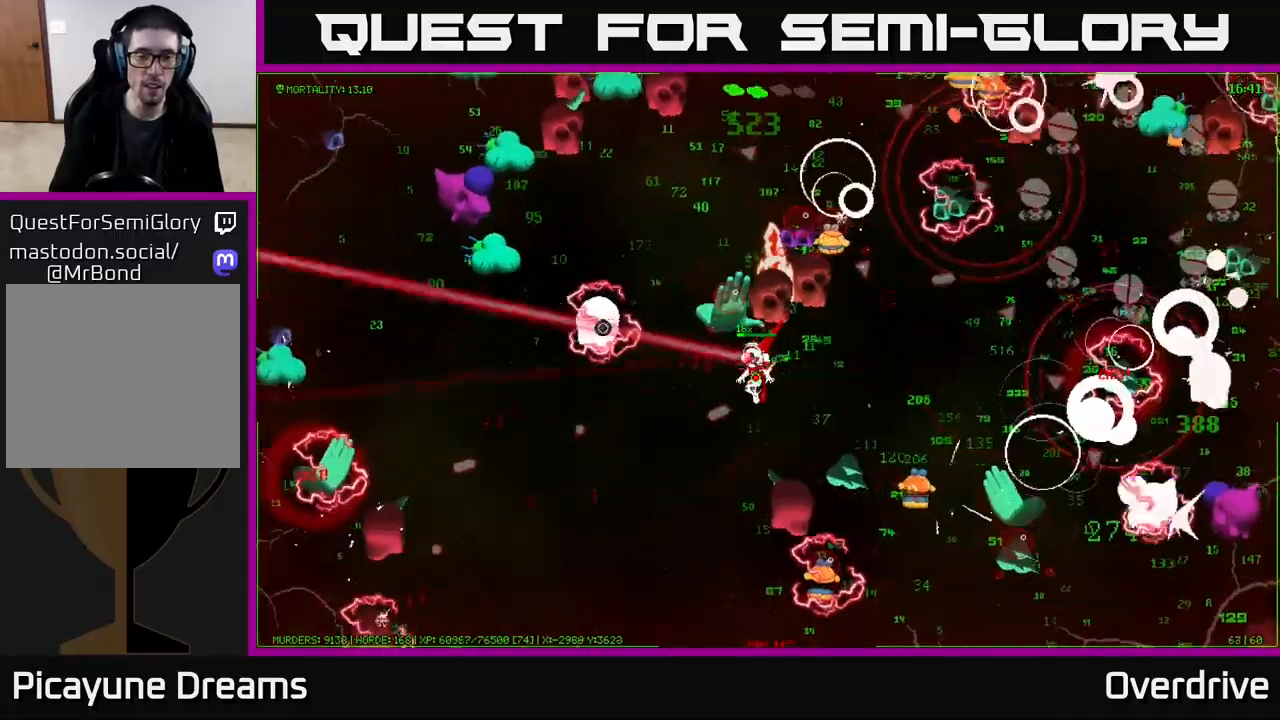
Gameplay with a controller (Xbox layout); each line is a JSON object with the inputs held at the frame after it. "events" lists button and stick changes between this image and that frame as [ms after this image, input, new state], when the widget could be followed in between.
{"buttons": [], "left_stick": "left", "right_stick": "up-left", "events": [[83, "right_stick", "up-left"], [350, "left_stick", "left"]]}
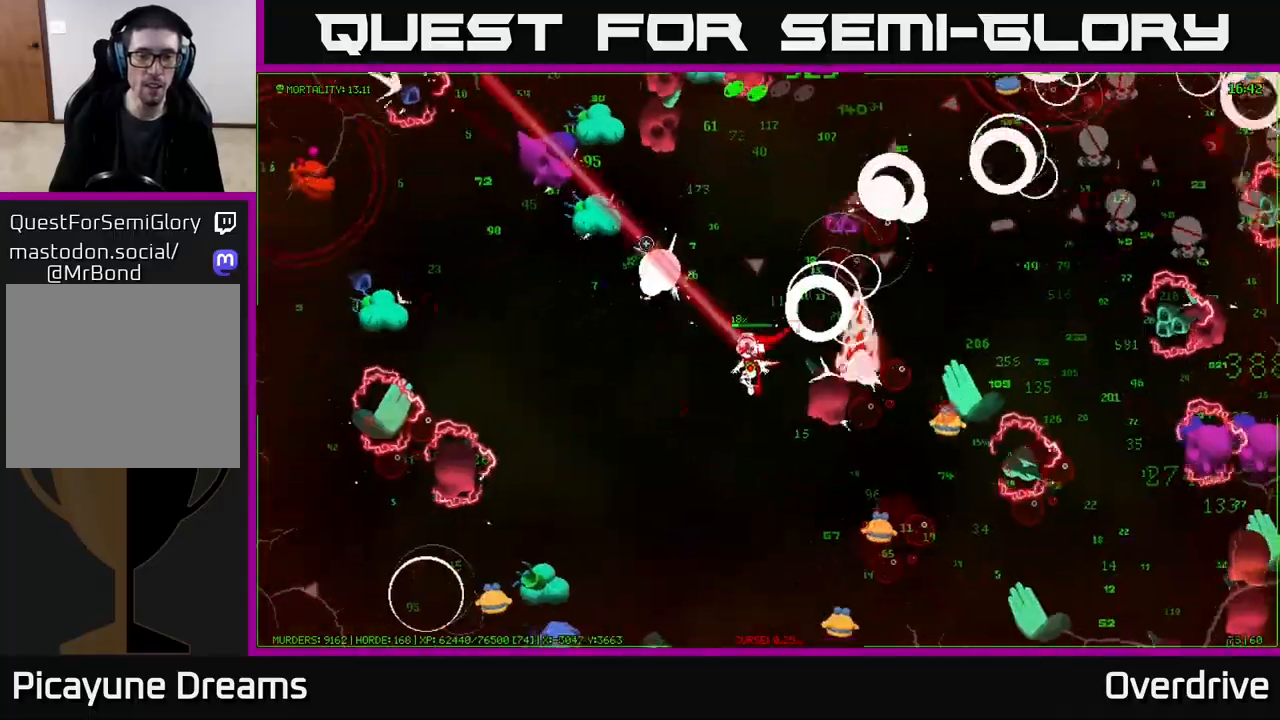
{"buttons": [], "left_stick": "left", "right_stick": "left", "events": [[467, "right_stick", "left"]]}
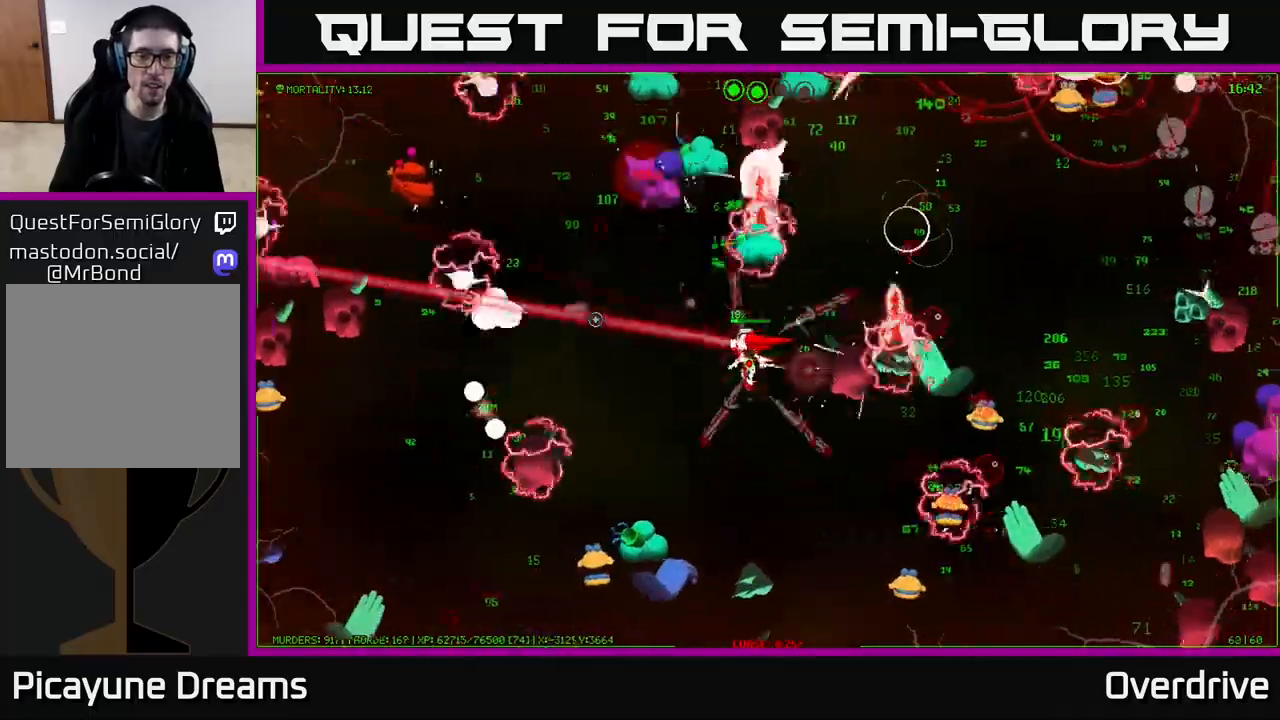
{"buttons": [], "left_stick": "up-left", "right_stick": "left", "events": [[367, "left_stick", "up-left"]]}
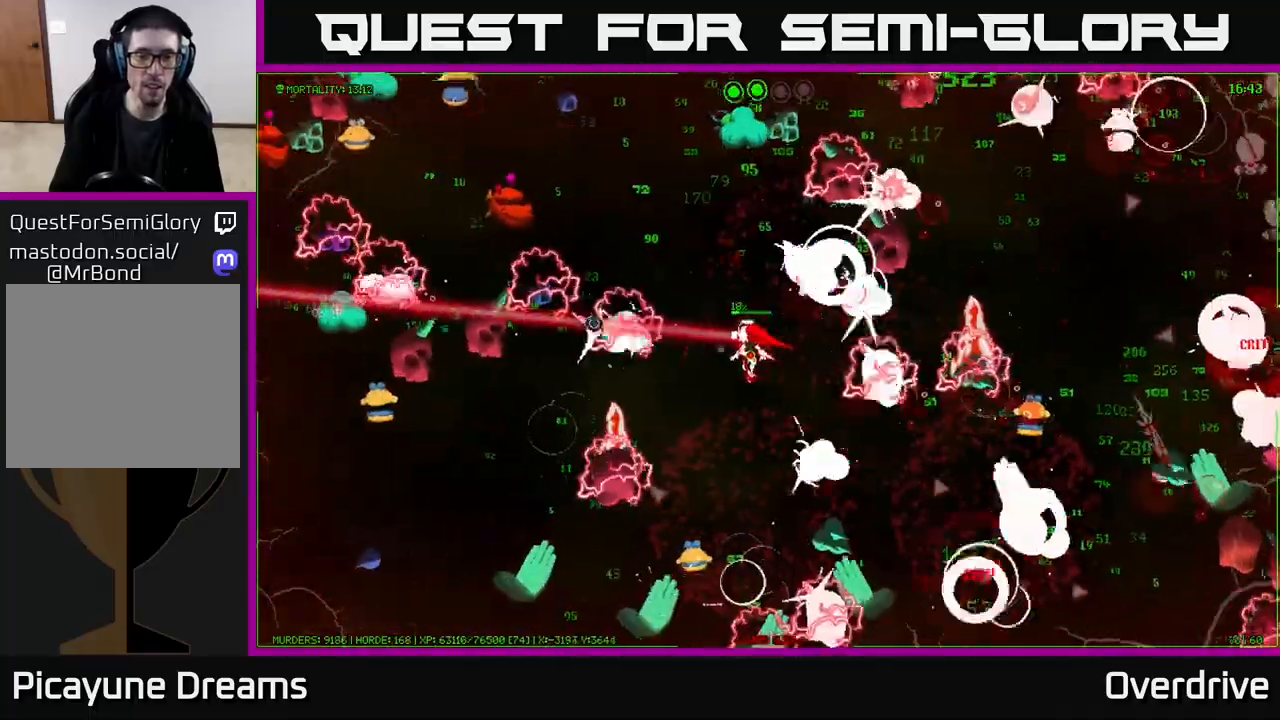
{"buttons": [], "left_stick": "up", "right_stick": "up-left", "events": [[183, "right_stick", "up-left"], [283, "left_stick", "up"]]}
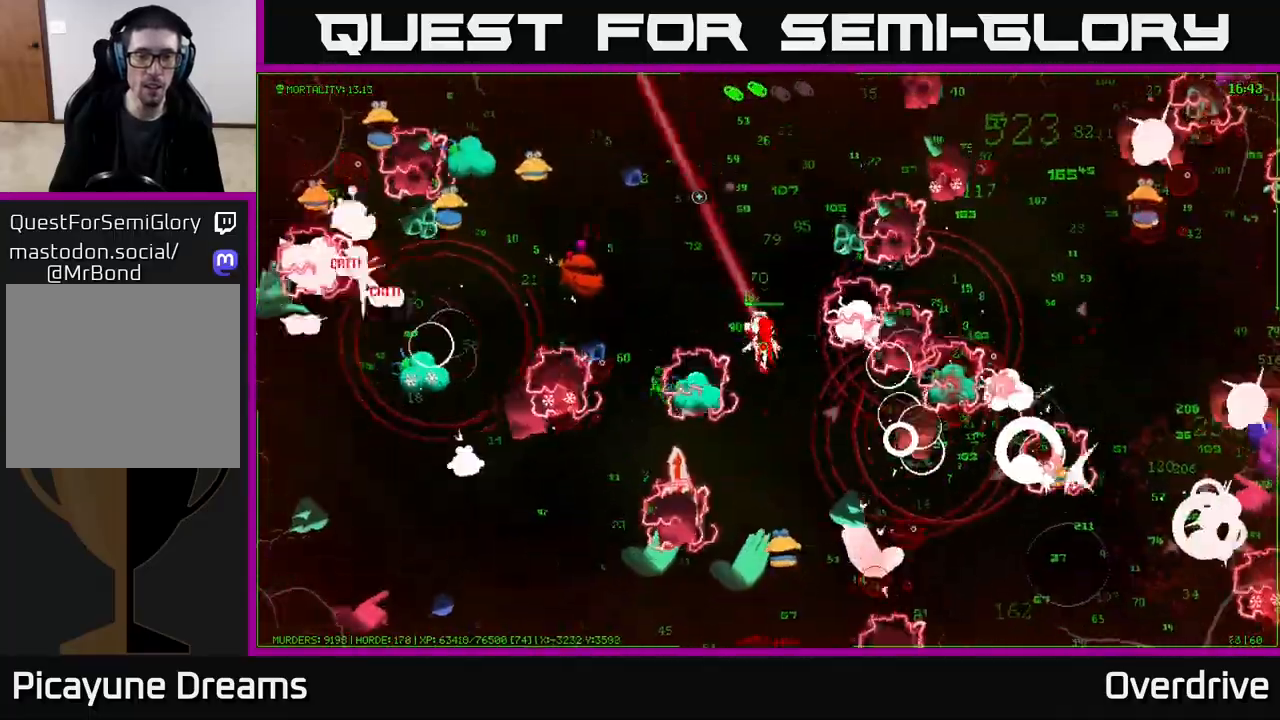
{"buttons": [], "left_stick": "up-left", "right_stick": "up-left", "events": [[450, "left_stick", "up-left"]]}
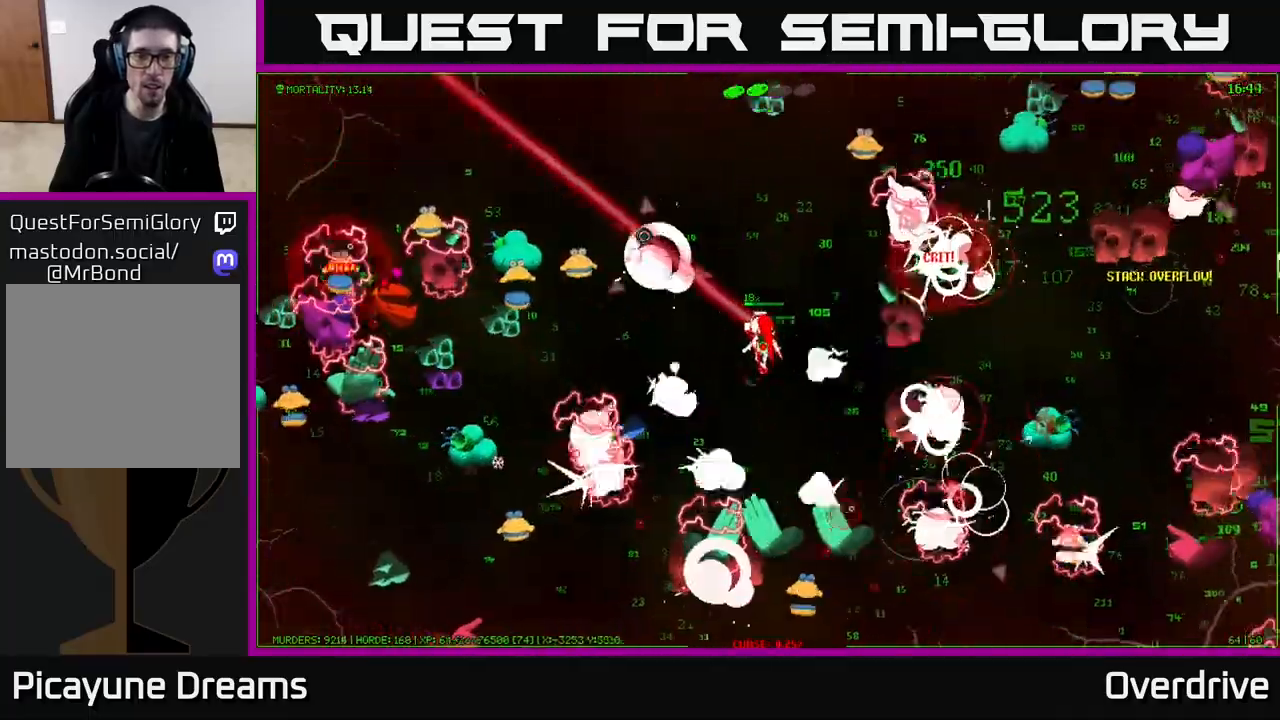
{"buttons": [], "left_stick": "up", "right_stick": "up", "events": [[183, "left_stick", "up"], [200, "right_stick", "up"]]}
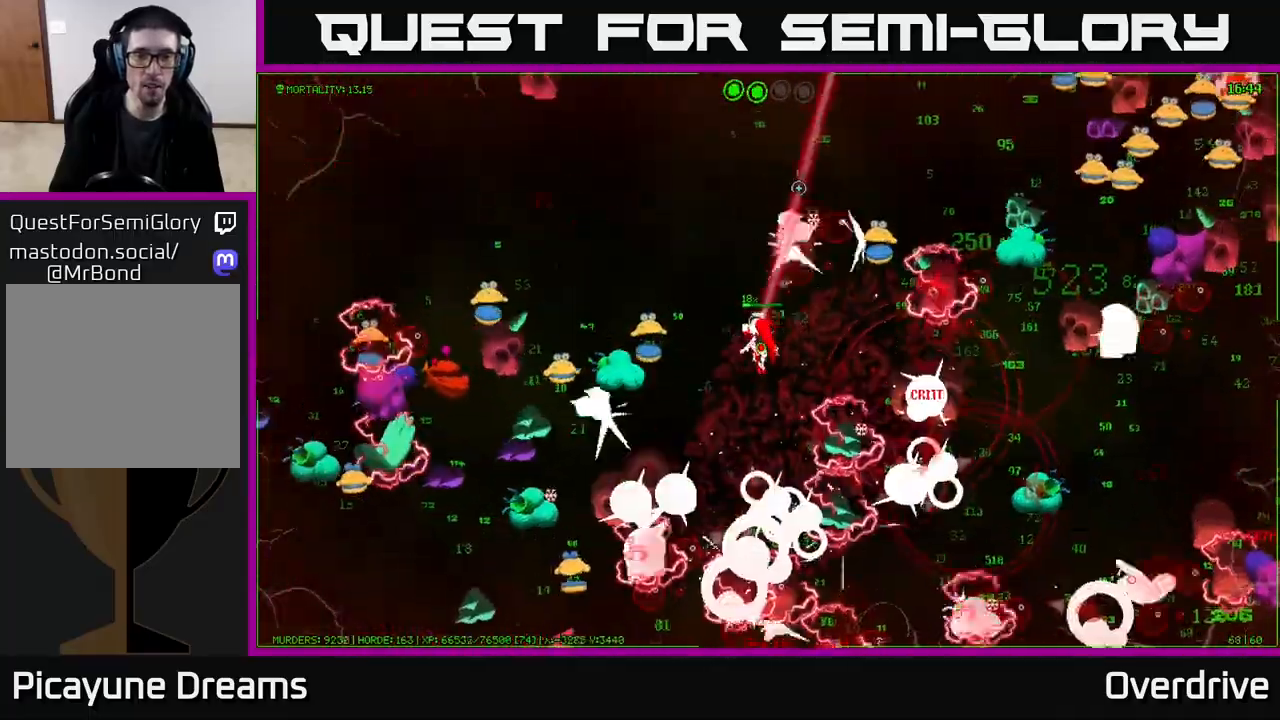
{"buttons": [], "left_stick": "up", "right_stick": "up-right", "events": [[50, "right_stick", "up-right"], [133, "left_stick", "up-left"], [350, "left_stick", "up"]]}
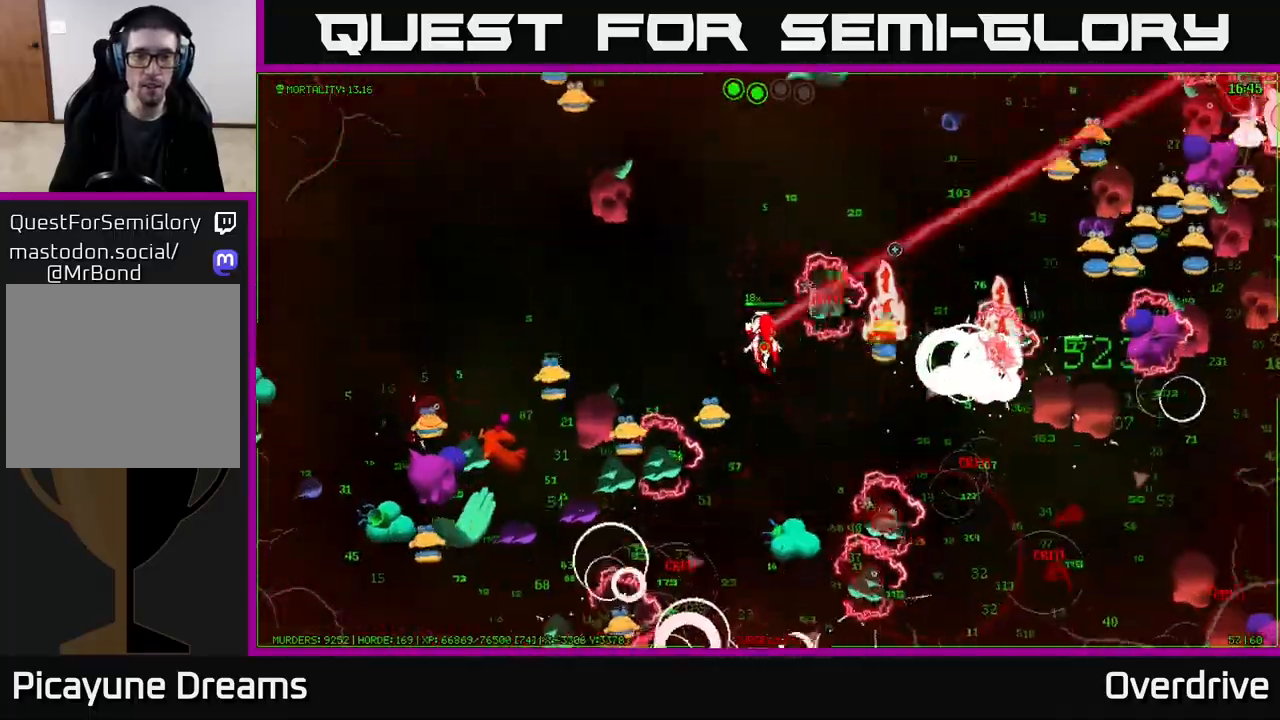
{"buttons": [], "left_stick": "up-left", "right_stick": "up", "events": [[233, "left_stick", "up-right"], [400, "left_stick", "up-left"], [483, "right_stick", "up"]]}
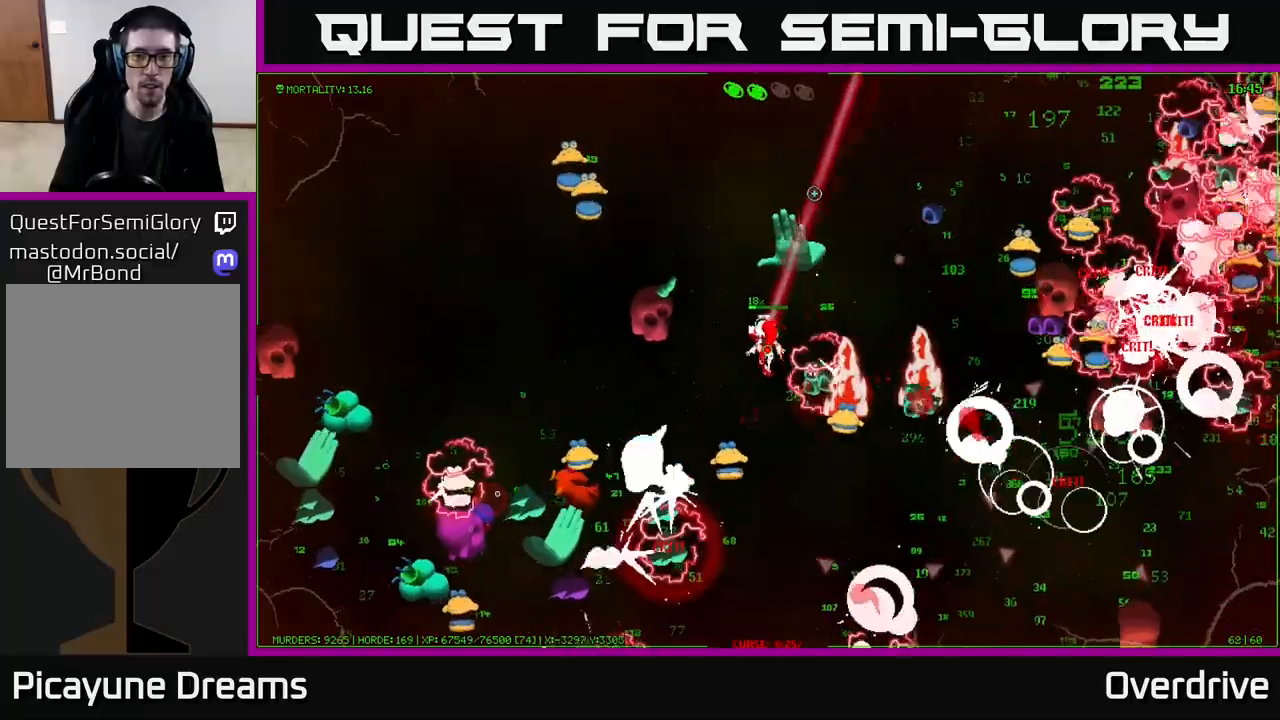
{"buttons": [], "left_stick": "up-right", "right_stick": "down-right", "events": [[333, "left_stick", "up"], [350, "right_stick", "right"], [417, "right_stick", "down-right"], [433, "left_stick", "up-right"]]}
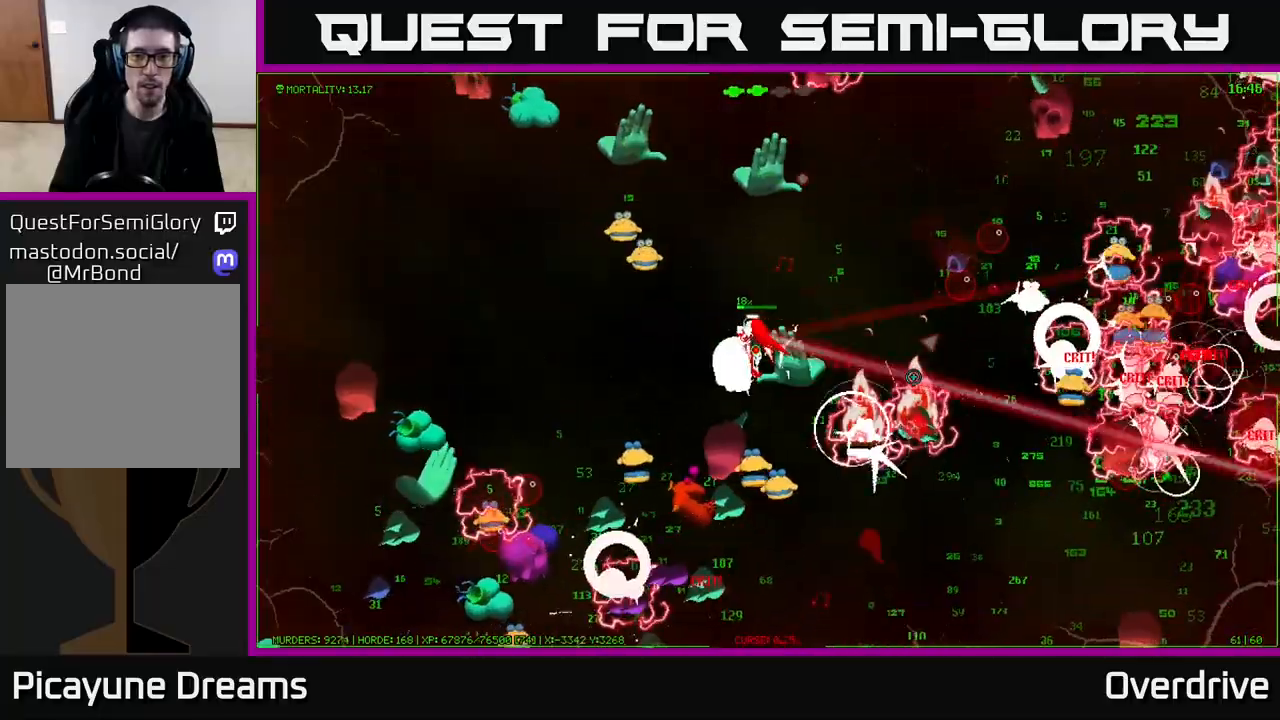
{"buttons": [], "left_stick": "up-right", "right_stick": "up-left", "events": [[267, "right_stick", "up-right"], [467, "right_stick", "up-left"]]}
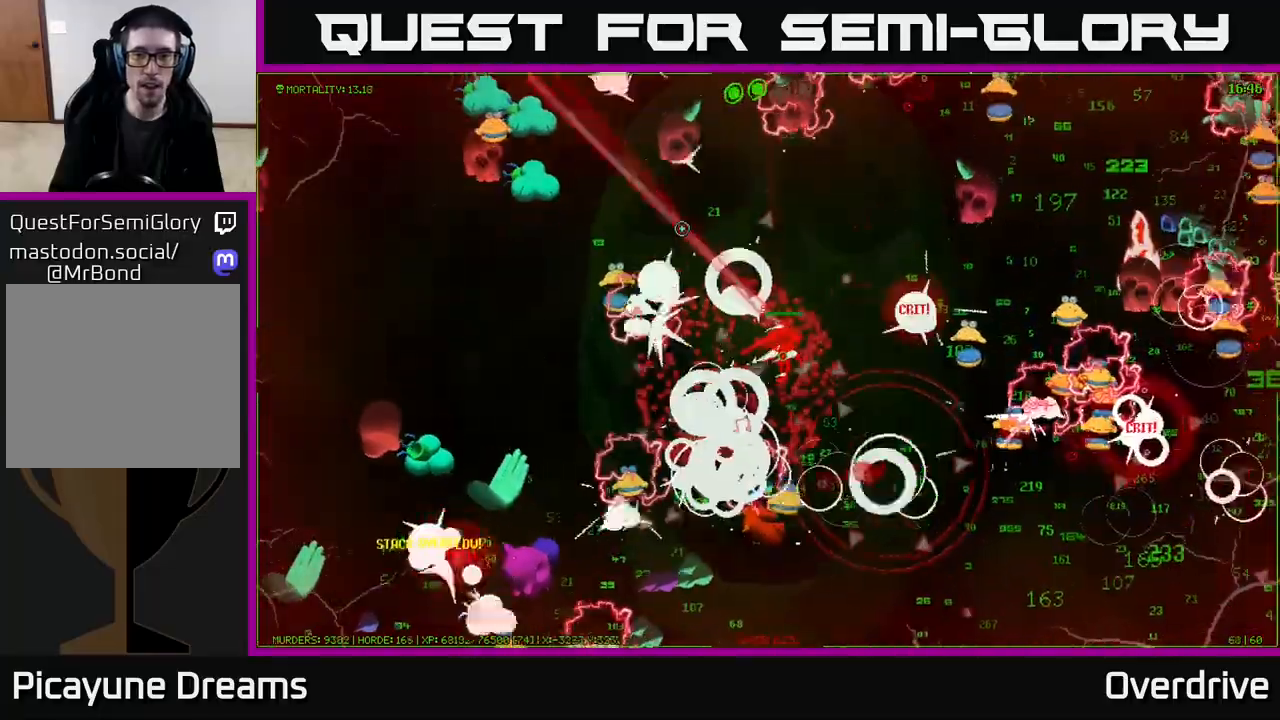
{"buttons": [], "left_stick": "up-right", "right_stick": "up-right", "events": [[217, "left_stick", "up-left"], [250, "right_stick", "up-right"], [467, "left_stick", "up-right"]]}
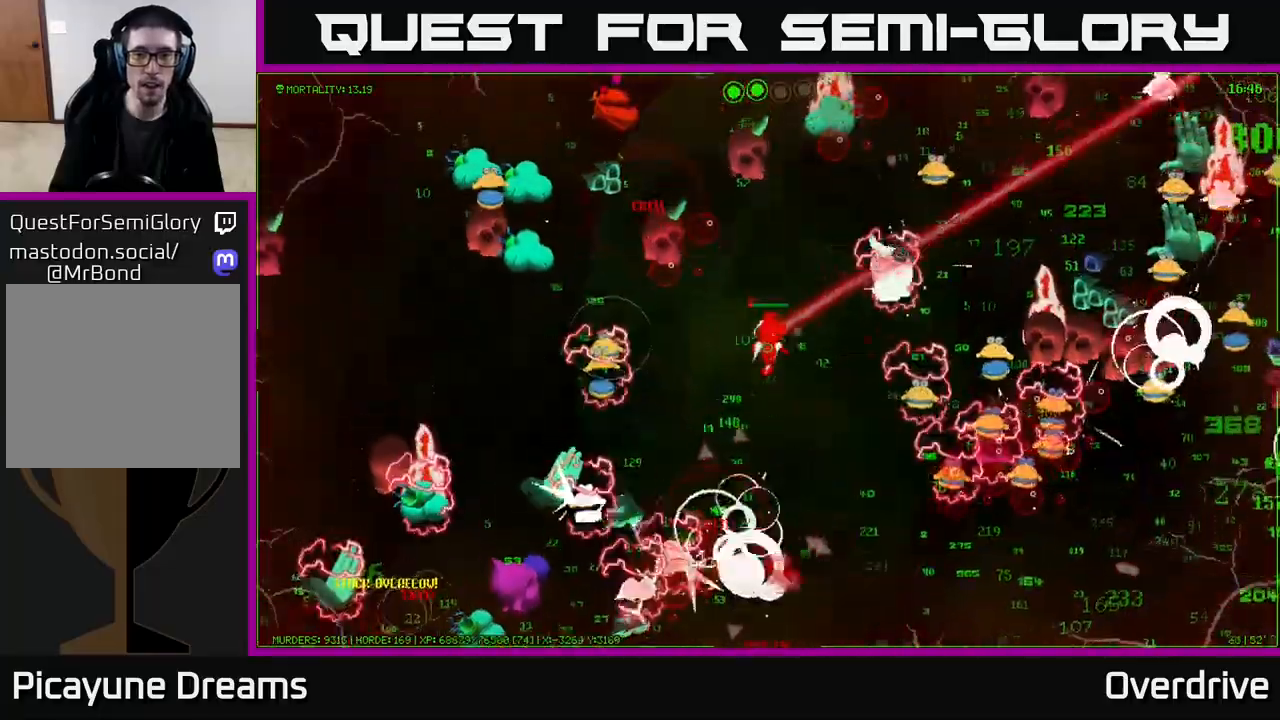
{"buttons": [], "left_stick": "down", "right_stick": "down-right", "events": [[67, "right_stick", "right"], [167, "left_stick", "down"], [233, "right_stick", "up-right"], [383, "right_stick", "down-right"]]}
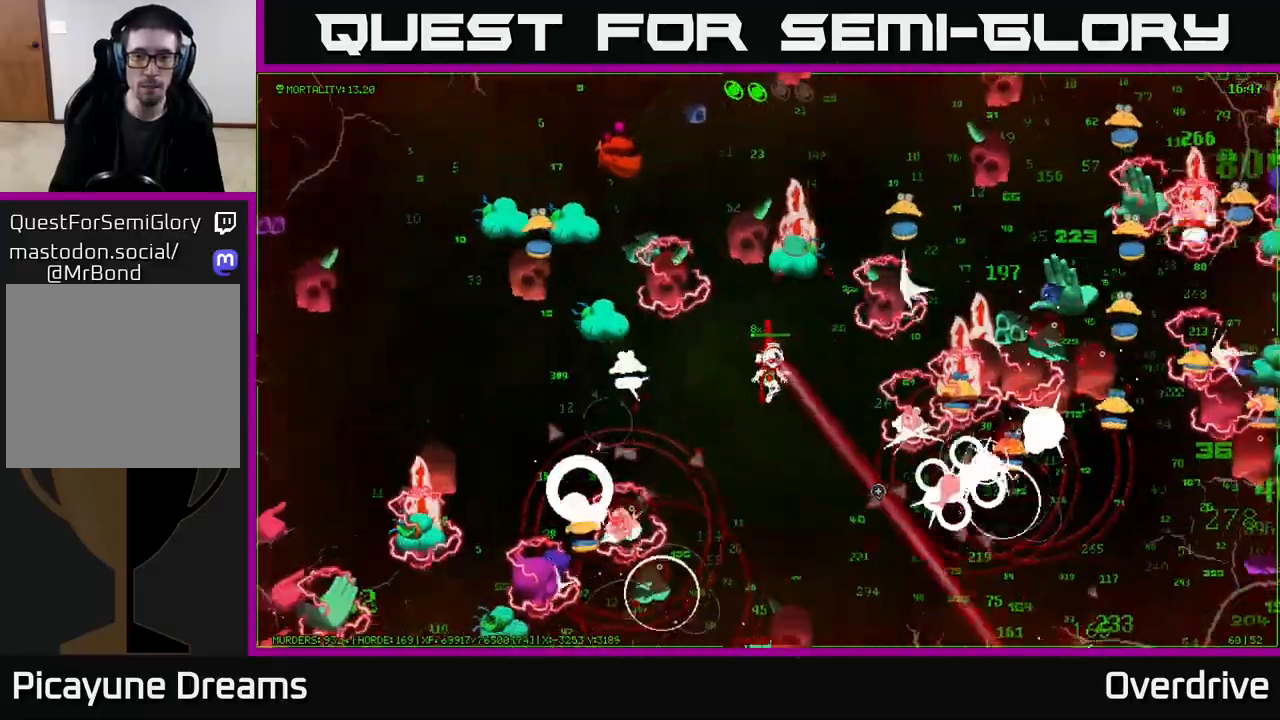
{"buttons": [], "left_stick": "down-right", "right_stick": "down", "events": [[200, "right_stick", "down"], [333, "left_stick", "down-right"]]}
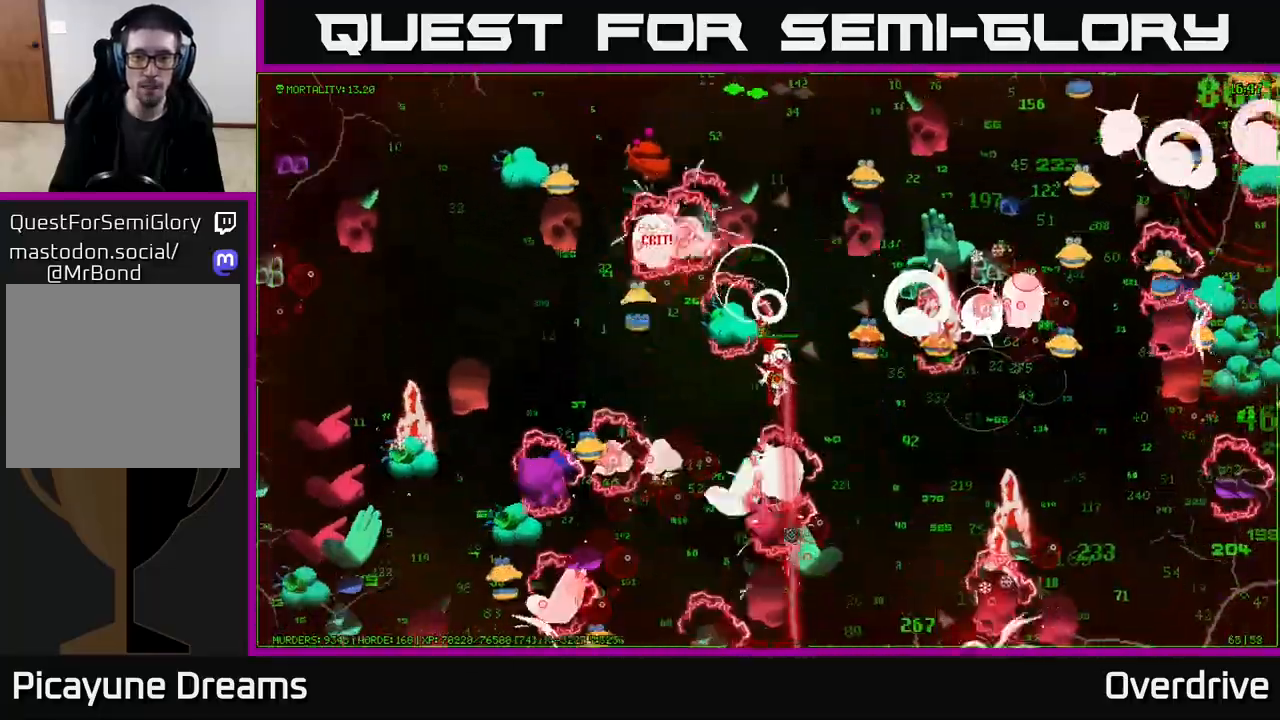
{"buttons": [], "left_stick": "down-right", "right_stick": "down", "events": []}
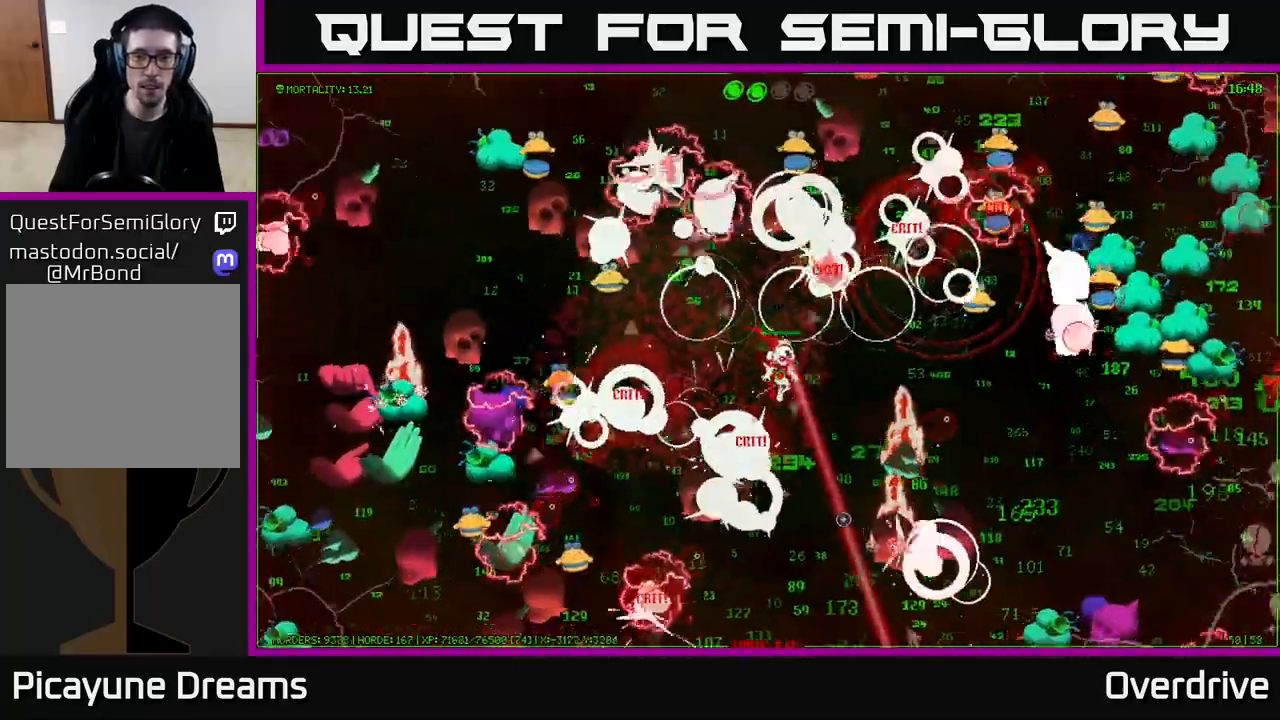
{"buttons": [], "left_stick": "down", "right_stick": "down", "events": [[50, "left_stick", "down"], [200, "left_stick", "down-right"], [350, "left_stick", "down-left"], [500, "left_stick", "down"]]}
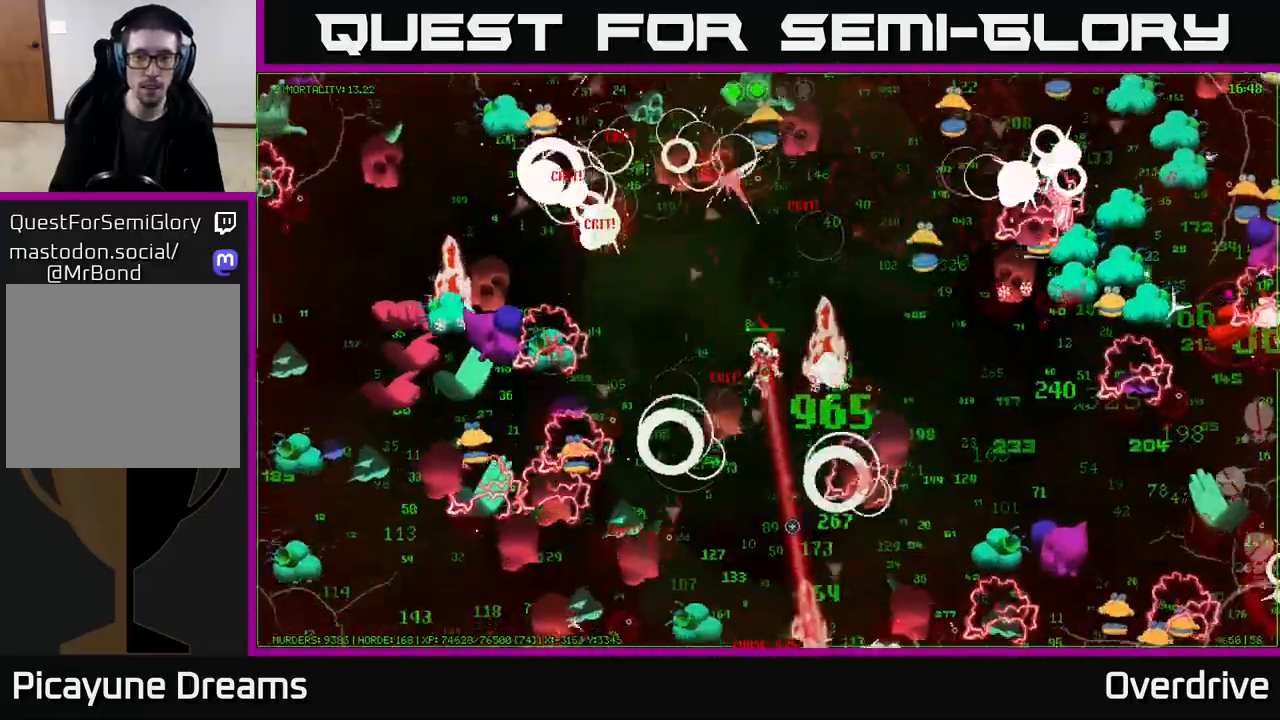
{"buttons": [], "left_stick": "down", "right_stick": "down", "events": [[267, "left_stick", "down-right"], [417, "left_stick", "down-left"], [483, "left_stick", "down"]]}
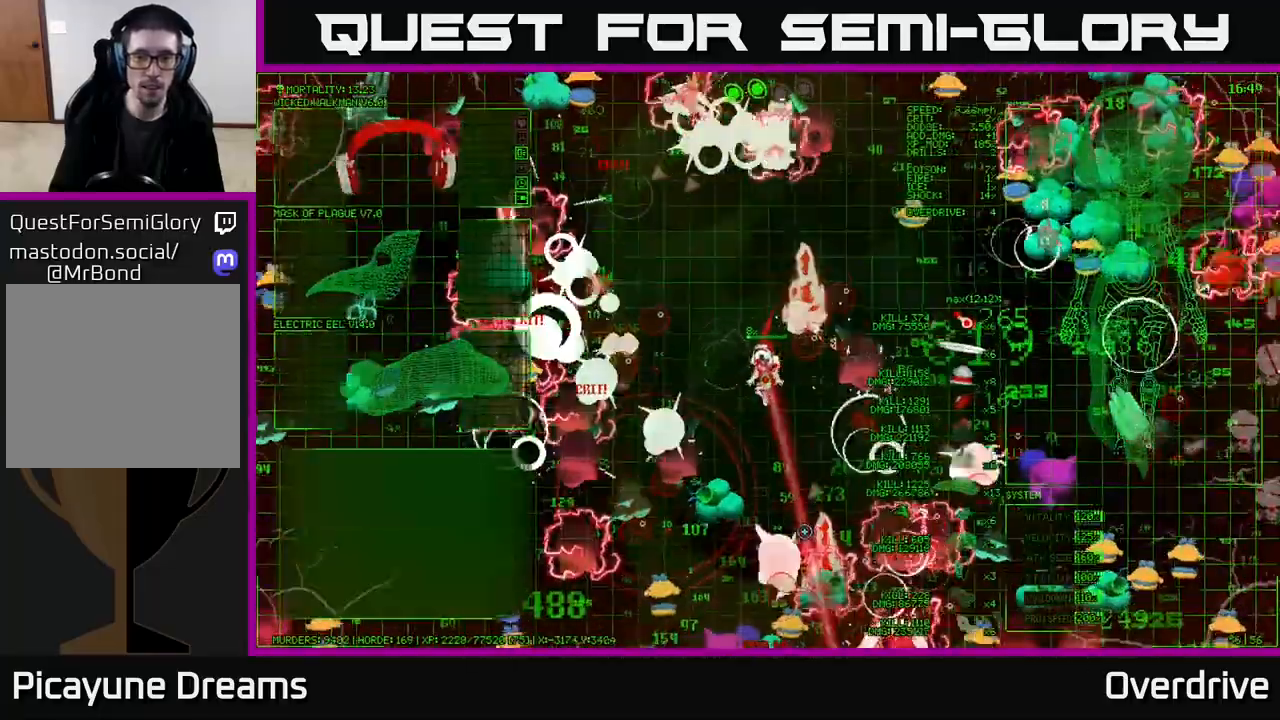
{"buttons": [], "left_stick": "down-right", "right_stick": "down", "events": [[33, "left_stick", "down-right"], [133, "left_stick", "down"], [233, "left_stick", "down-right"]]}
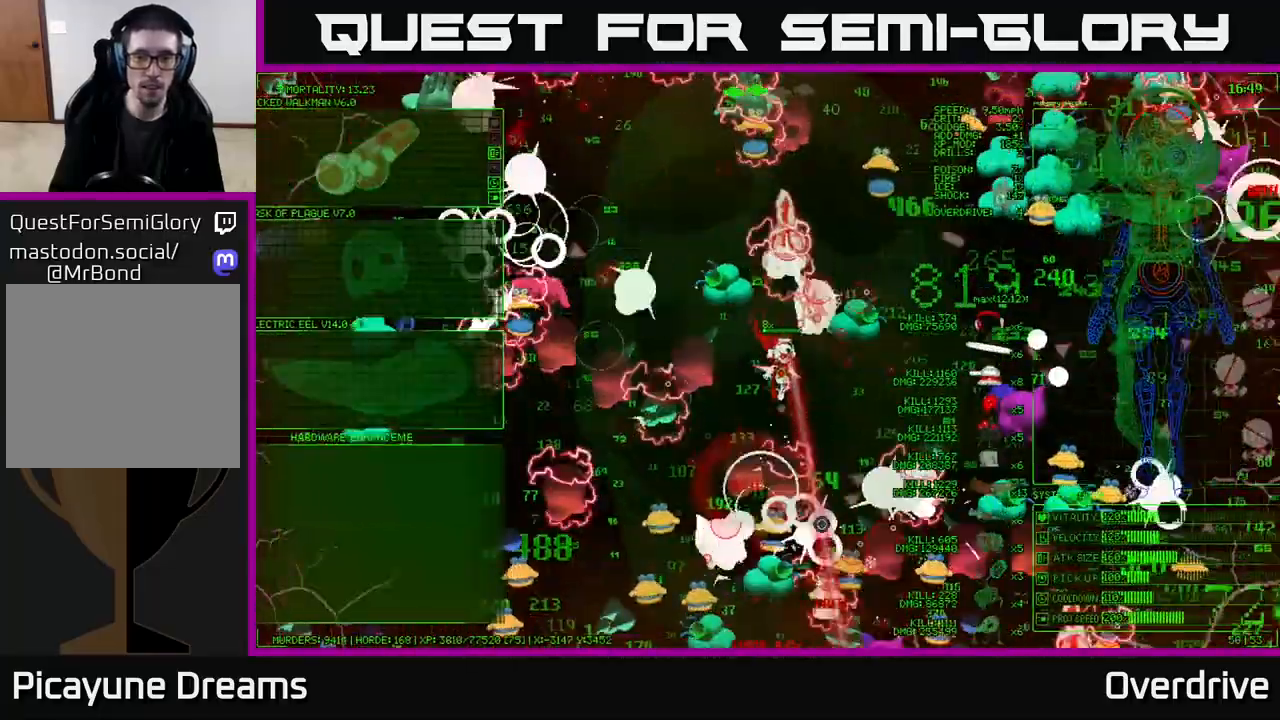
{"buttons": [], "left_stick": "right", "right_stick": "down", "events": [[83, "left_stick", "down"], [183, "left_stick", "down-right"], [300, "left_stick", "down"], [467, "left_stick", "right"]]}
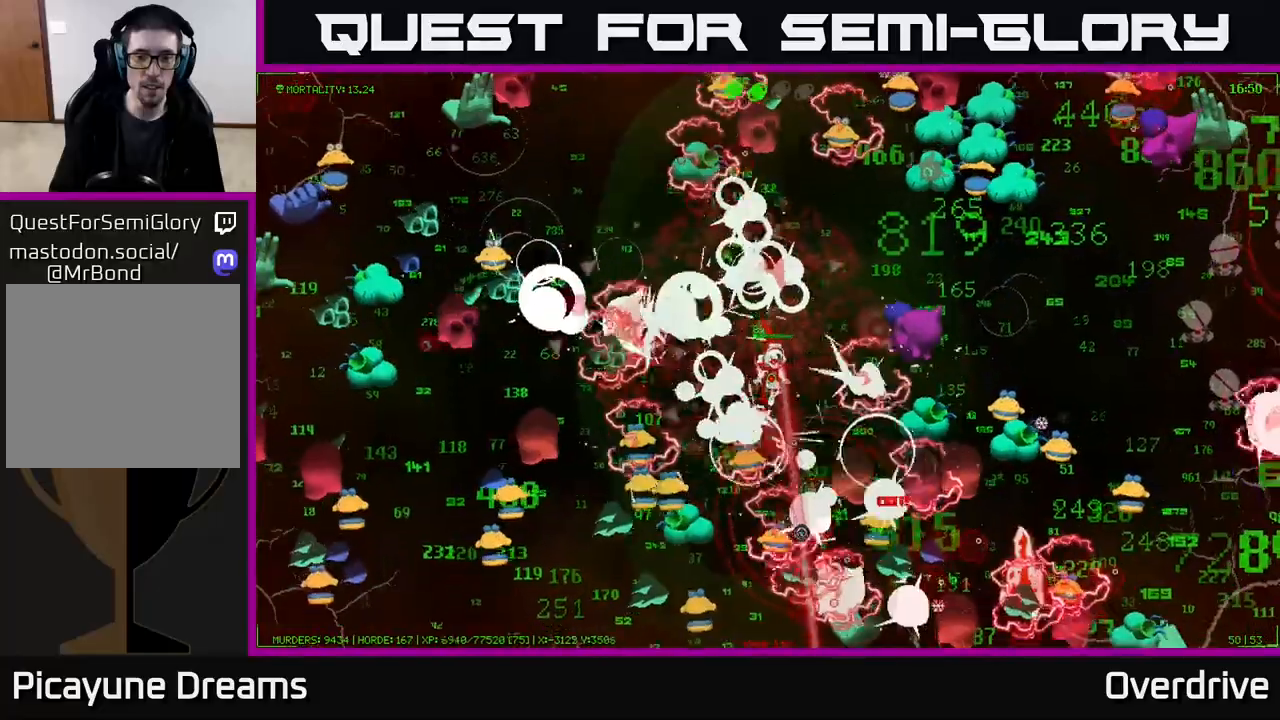
{"buttons": [], "left_stick": "down-left", "right_stick": "down", "events": [[150, "left_stick", "left"], [200, "left_stick", "down"], [450, "left_stick", "down-left"]]}
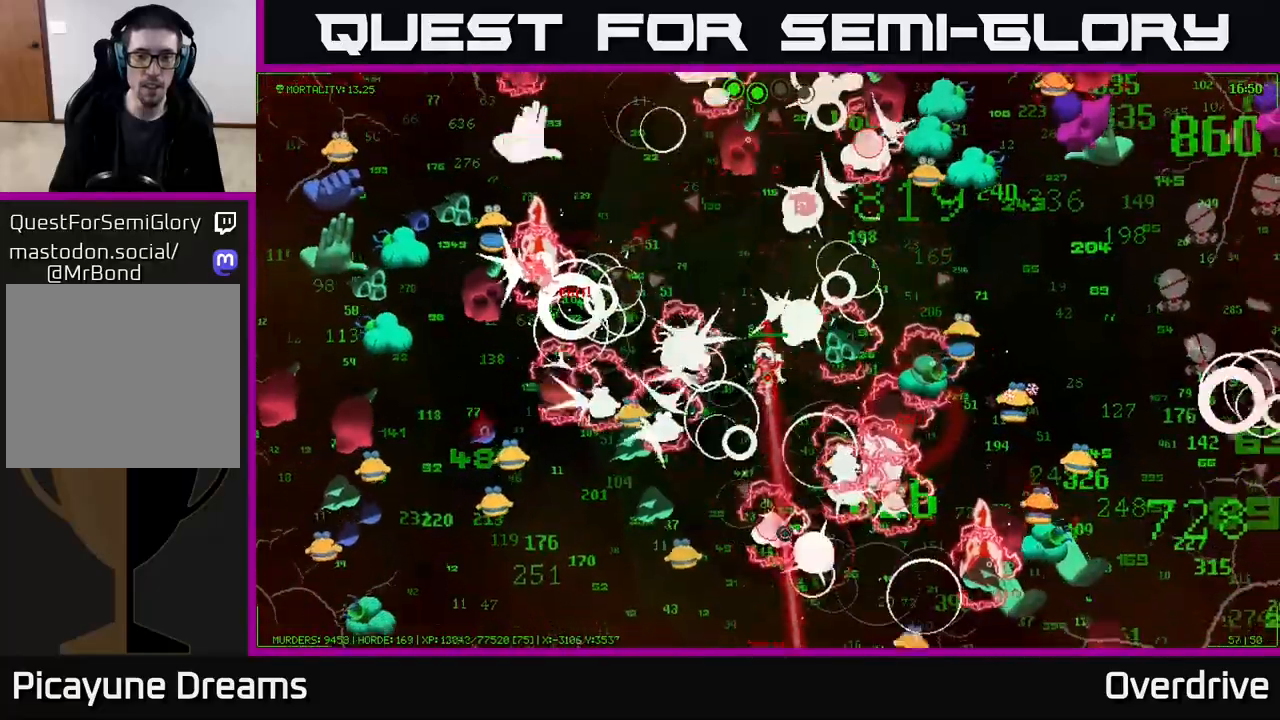
{"buttons": [], "left_stick": "down", "right_stick": "down", "events": [[67, "left_stick", "down-right"], [167, "left_stick", "down-left"], [267, "left_stick", "down"]]}
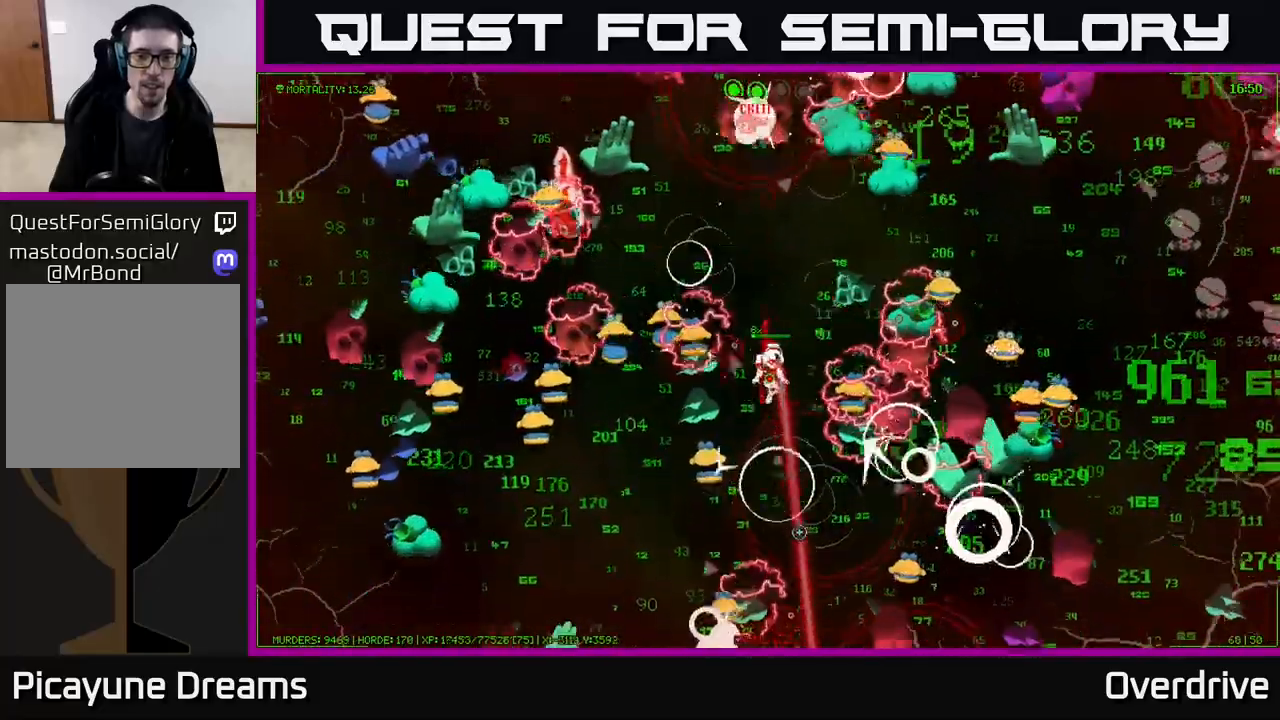
{"buttons": [], "left_stick": "down", "right_stick": "down", "events": [[83, "left_stick", "down-right"], [200, "left_stick", "down"]]}
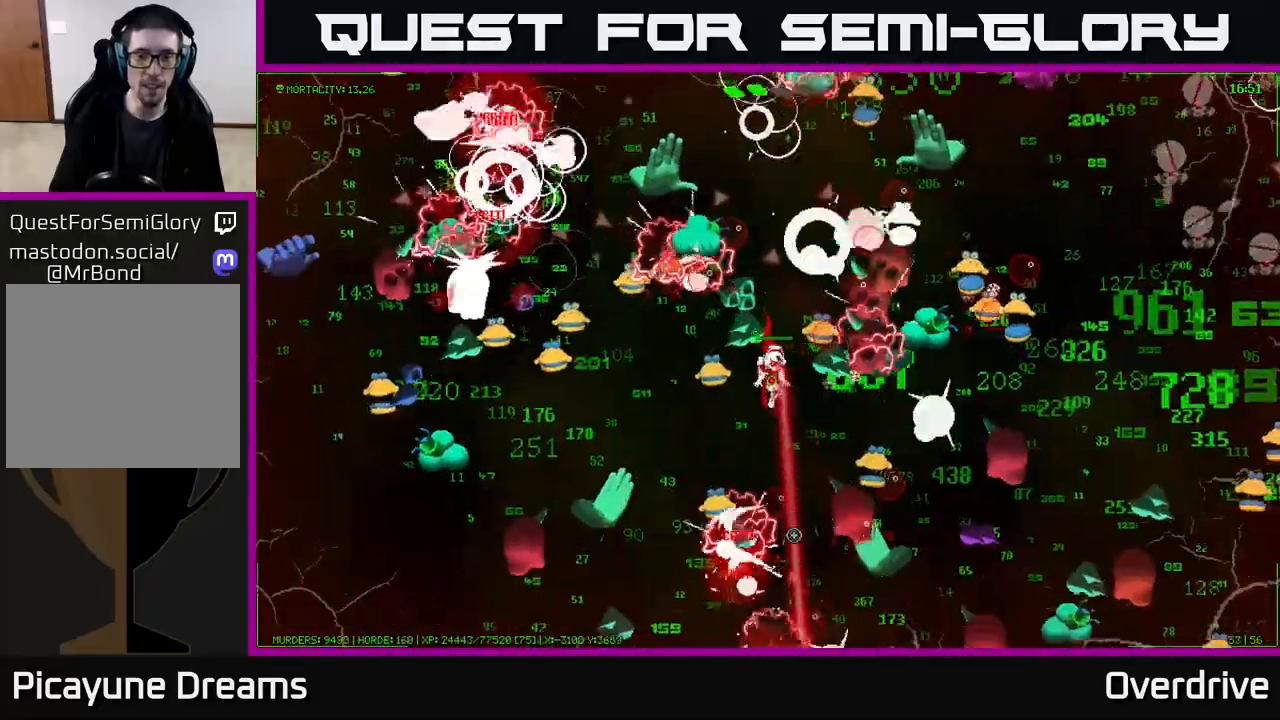
{"buttons": [], "left_stick": "down-right", "right_stick": "down", "events": [[117, "left_stick", "down-right"], [250, "left_stick", "down-left"], [467, "left_stick", "down-right"]]}
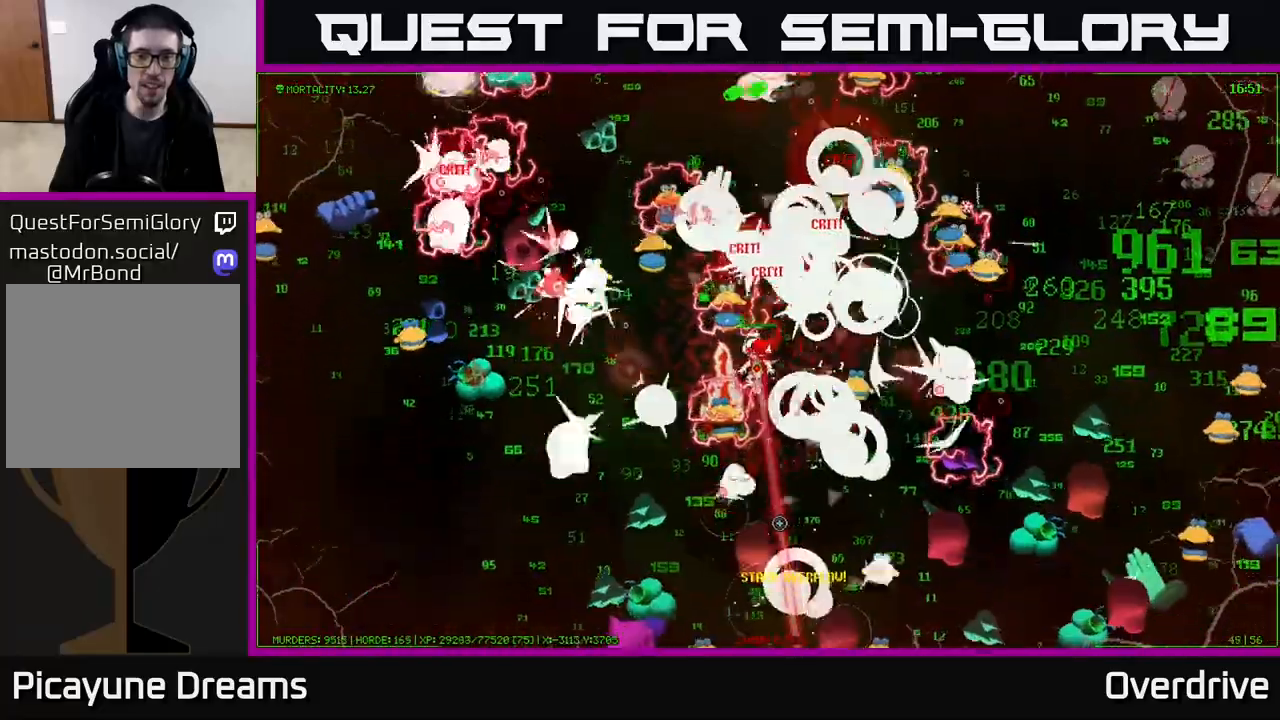
{"buttons": [], "left_stick": "down-right", "right_stick": "down", "events": [[150, "left_stick", "down"], [317, "left_stick", "down-right"]]}
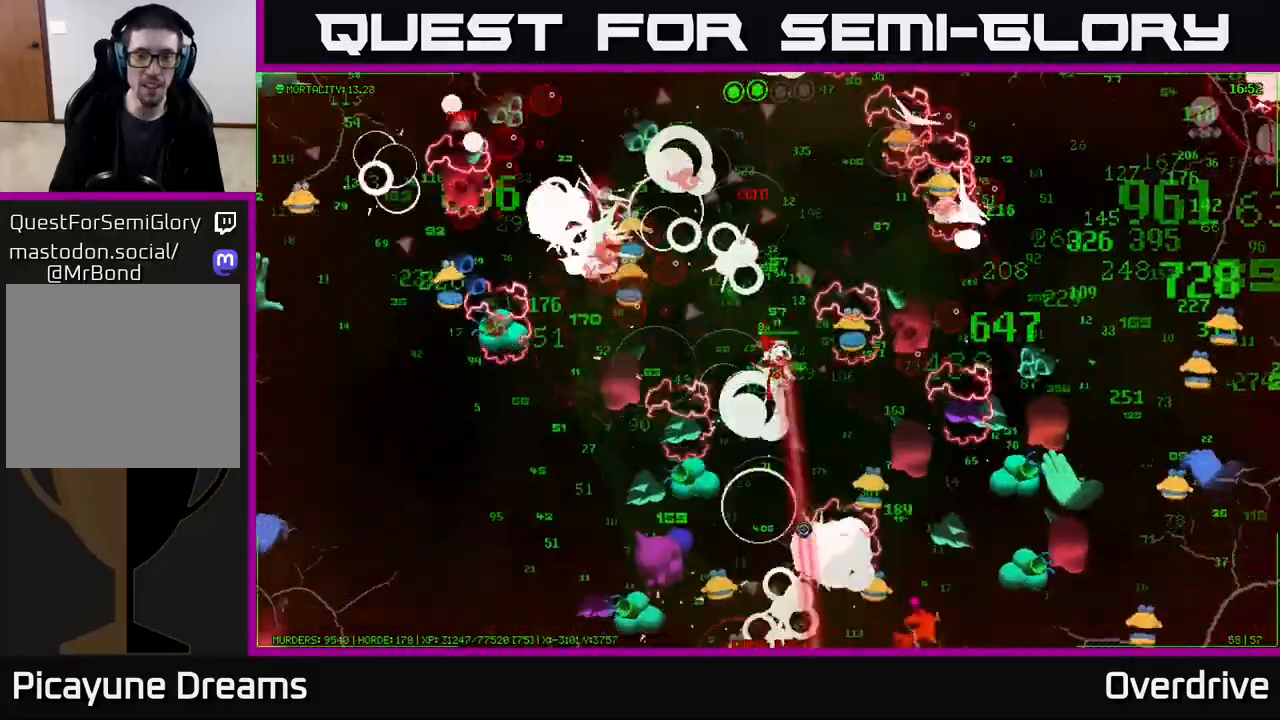
{"buttons": [], "left_stick": "down", "right_stick": "down", "events": [[150, "left_stick", "down-left"], [300, "left_stick", "down"]]}
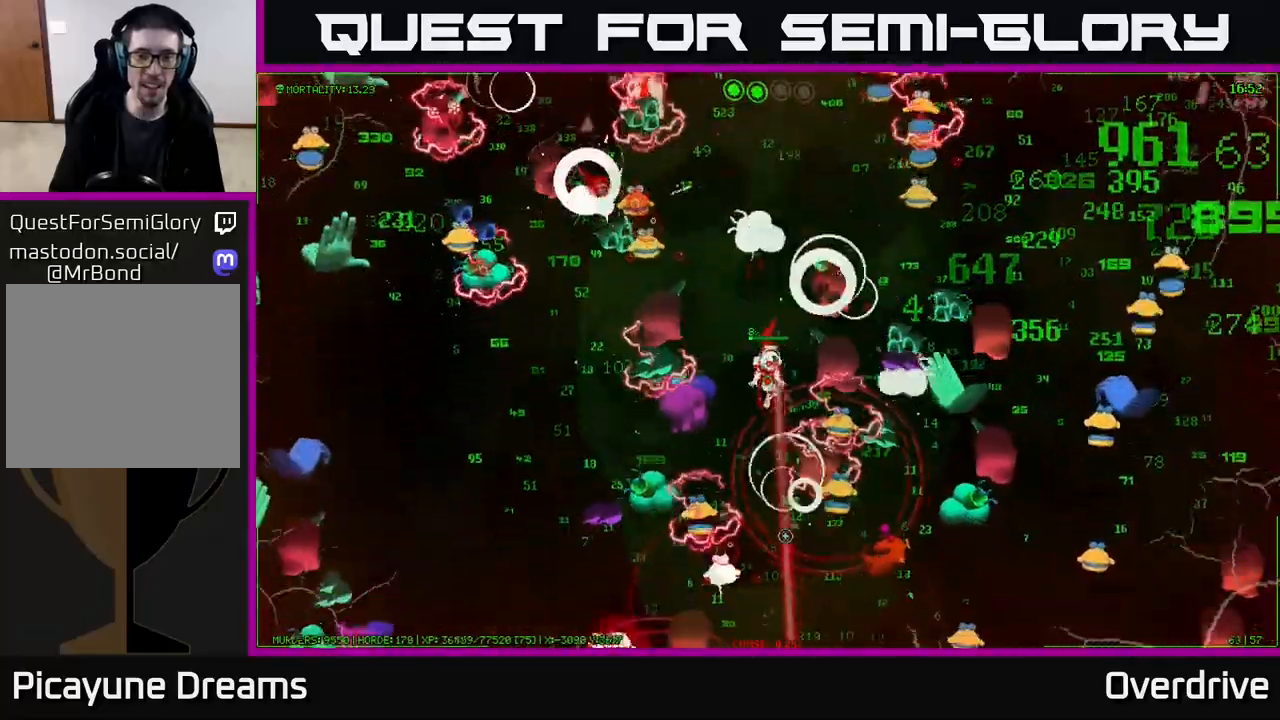
{"buttons": [], "left_stick": "down", "right_stick": "down", "events": [[33, "left_stick", "down-left"], [183, "left_stick", "down"], [300, "left_stick", "down-right"], [450, "left_stick", "down"]]}
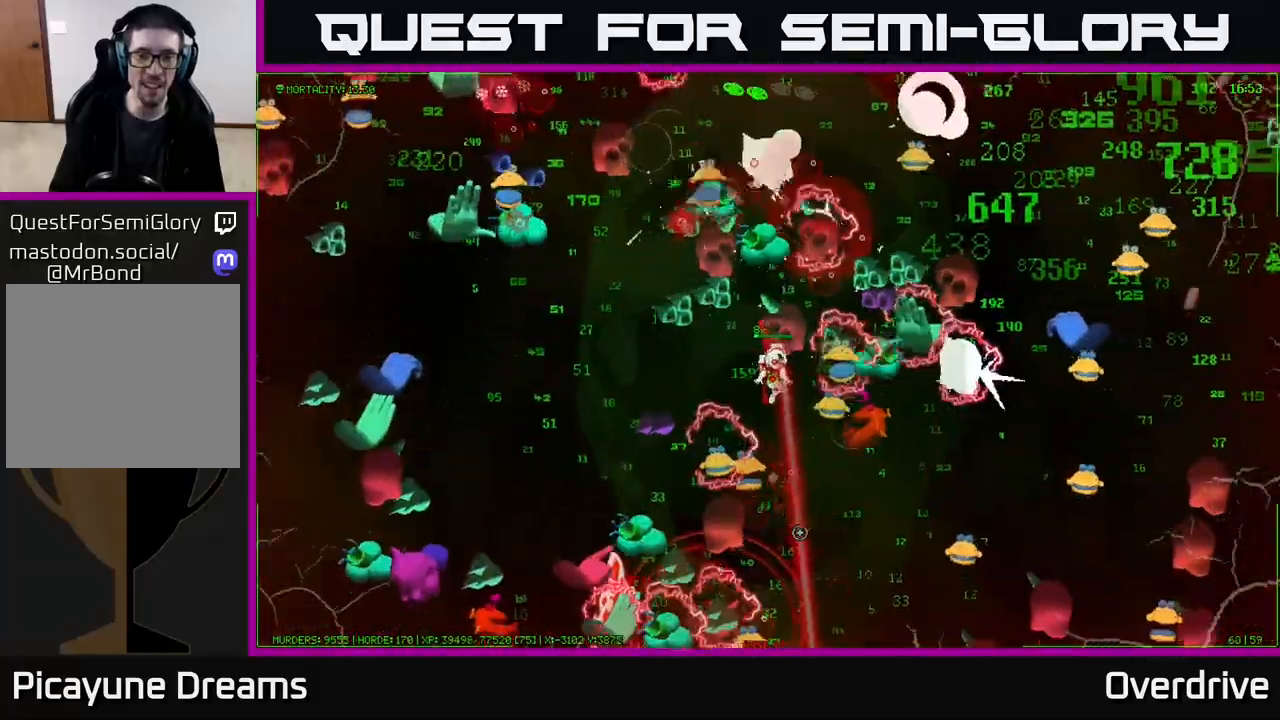
{"buttons": [], "left_stick": "down-right", "right_stick": "down", "events": [[67, "left_stick", "down-right"], [200, "left_stick", "down"], [333, "left_stick", "down-right"]]}
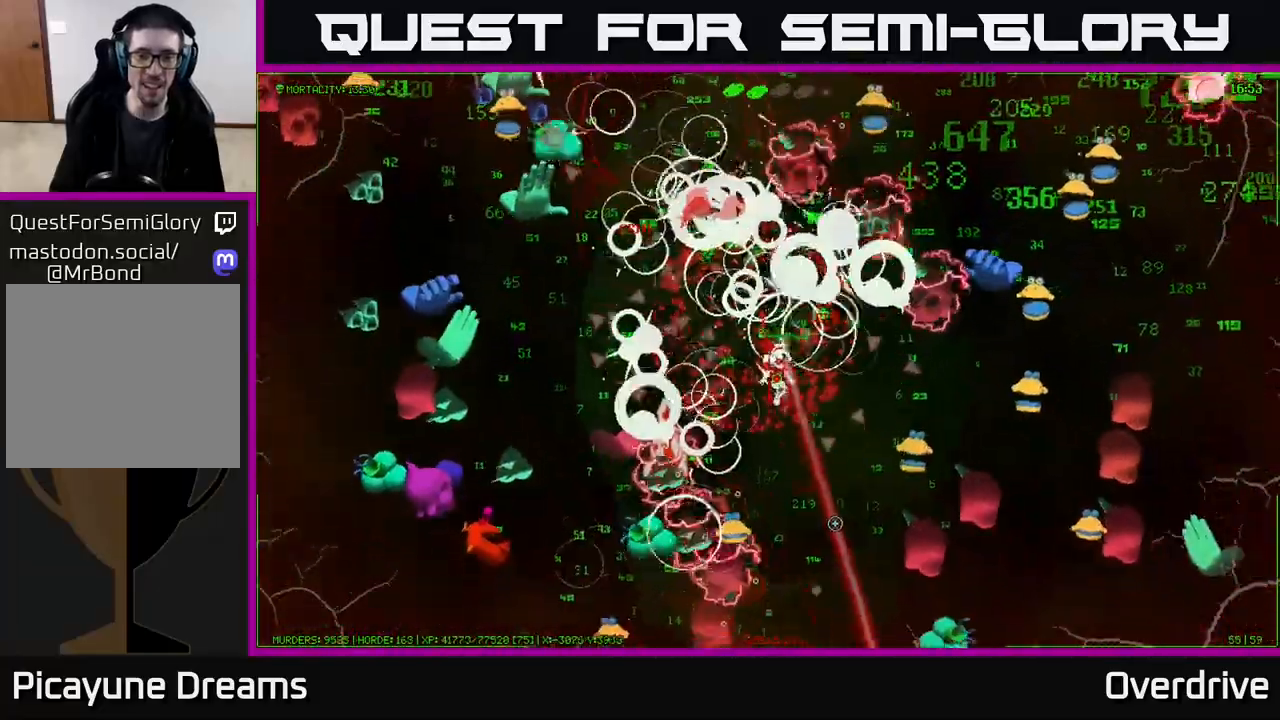
{"buttons": [], "left_stick": "down", "right_stick": "down", "events": [[100, "left_stick", "down"], [233, "left_stick", "center"], [333, "left_stick", "down"]]}